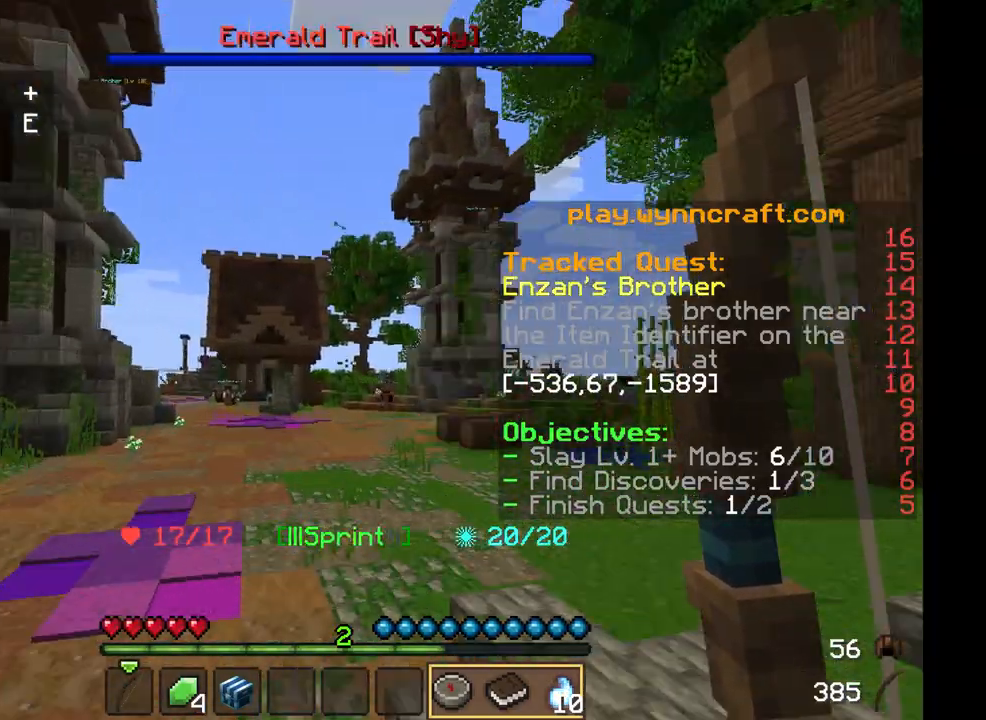
Gameplay with keyboard and mouse; each line is a JSON object with the keys and mouse buttons held at the frame after it. "events" lists presses ("down") and releases ("up") of "a", "d", "s", "w", "mouse_left" and "mouse_right" between this image and that frame as [ms after this image, input, new state], when the widget could be followed in between. "mouse_left", "mouse_right" = the "left", "right" buttons of the "mouse" list. No other keys are recorded. Fast repeated clicks can show as one long hold. Mouse movement is not recorded.
{"keys": ["a", "w"], "mouse": [], "events": [[42, "a", "down"]]}
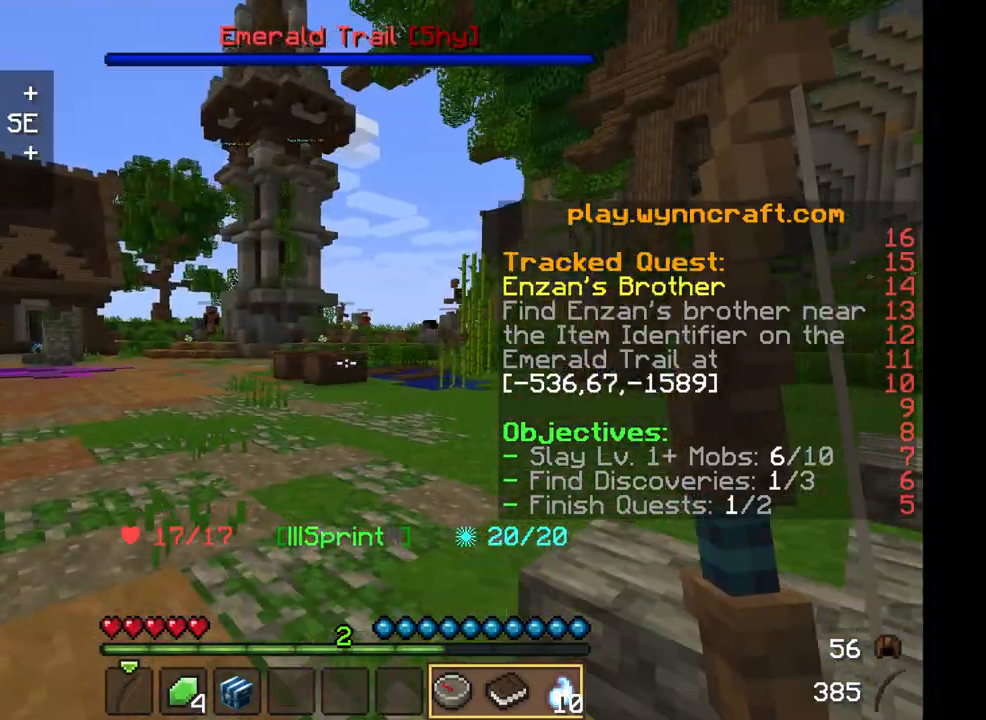
{"keys": ["a", "w"], "mouse": [], "events": []}
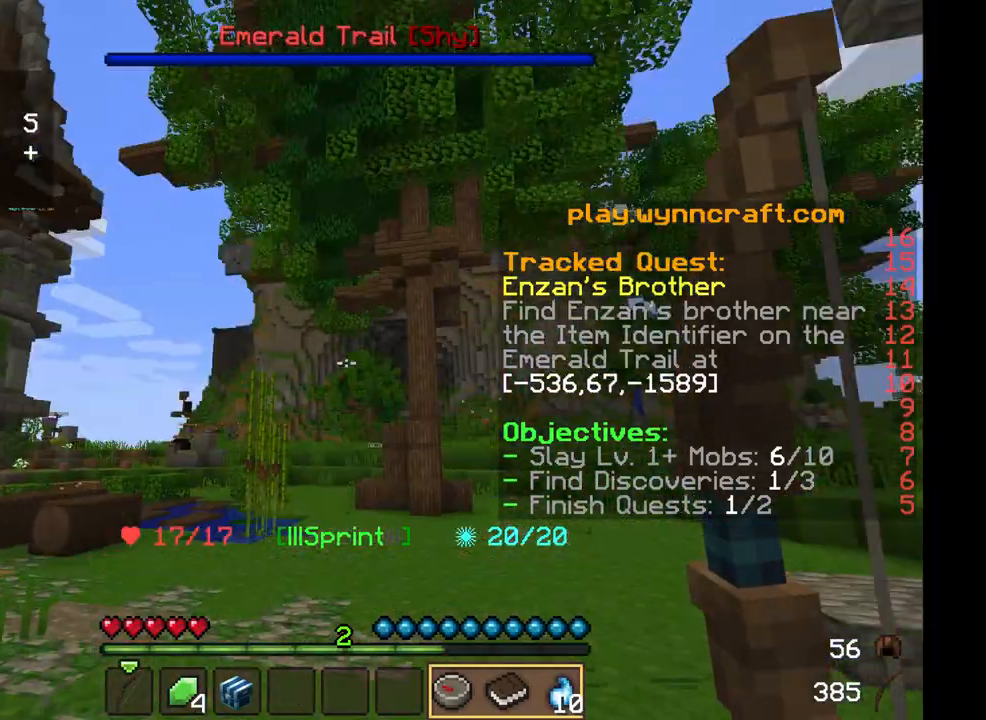
{"keys": ["a", "w"], "mouse": [], "events": []}
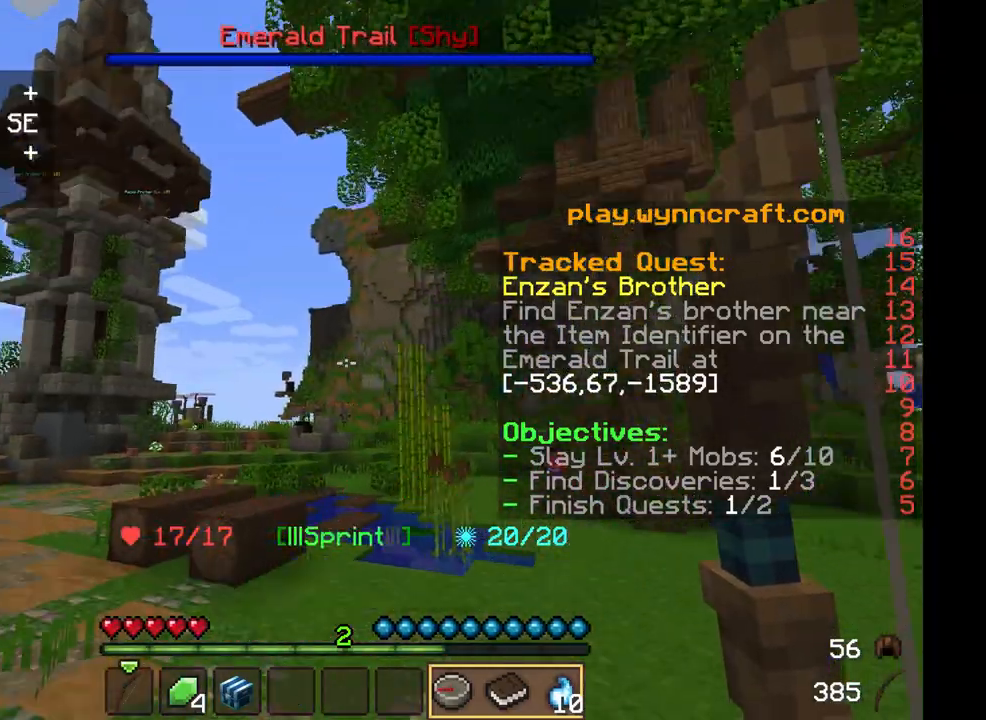
{"keys": ["a", "w"], "mouse": ["right"]}
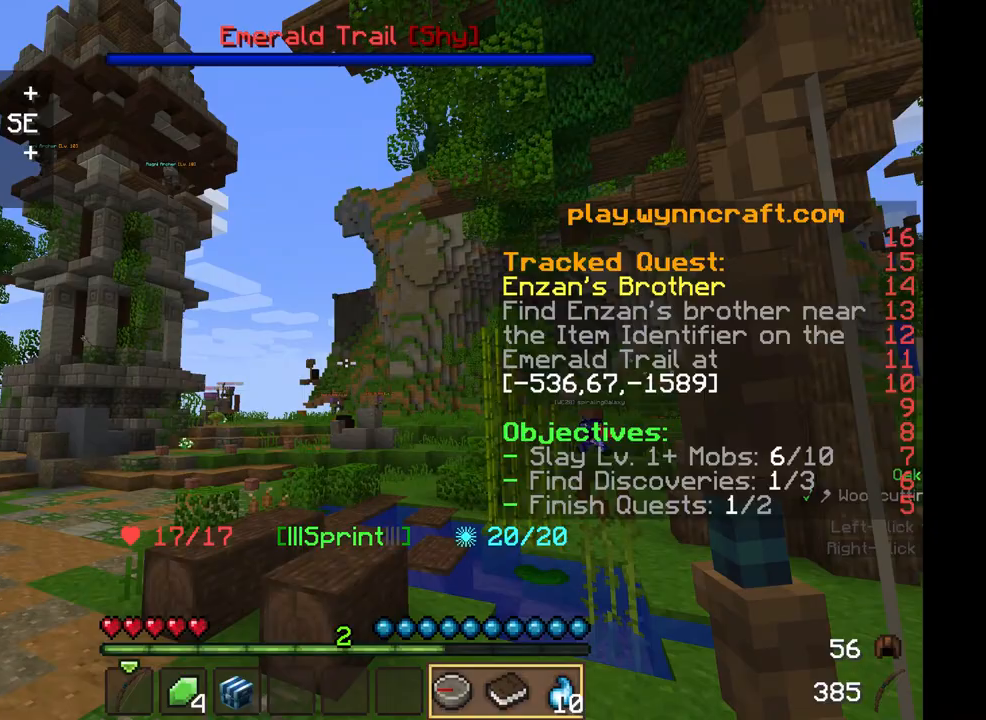
{"keys": ["w"], "mouse": [], "events": [[42, "mouse_right", "up"], [458, "a", "up"]]}
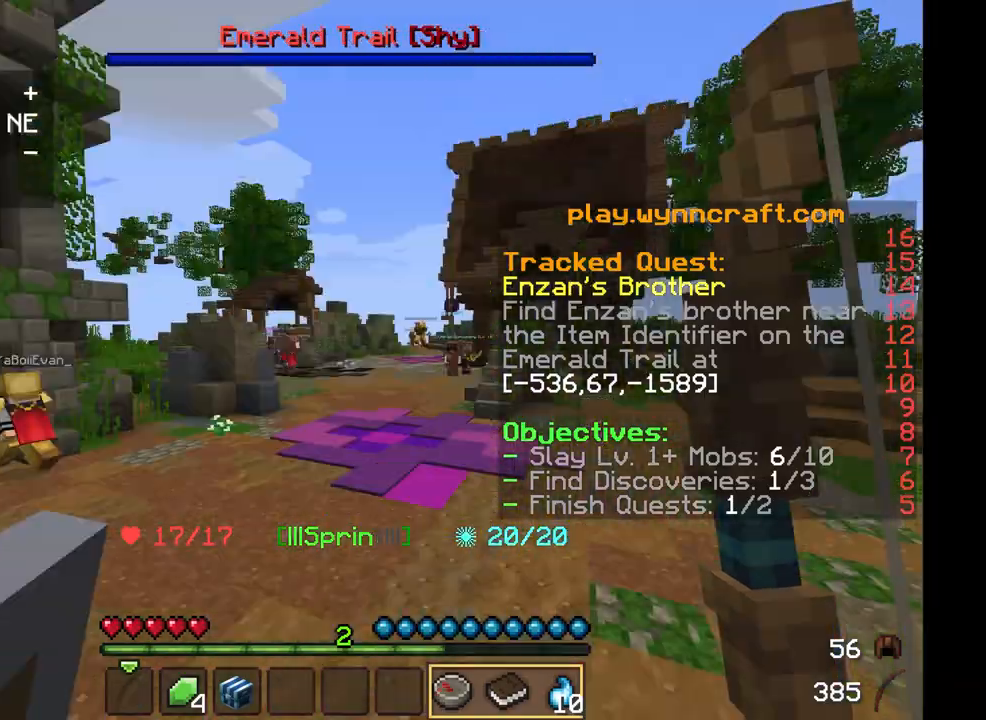
{"keys": ["w"], "mouse": [], "events": []}
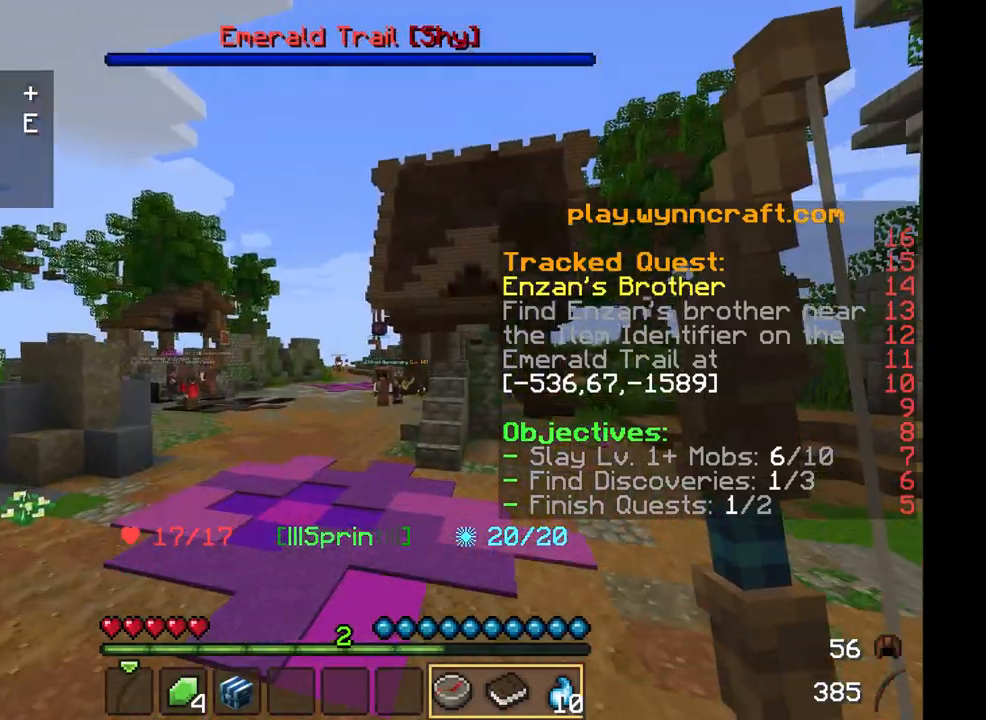
{"keys": ["w"], "mouse": [], "events": []}
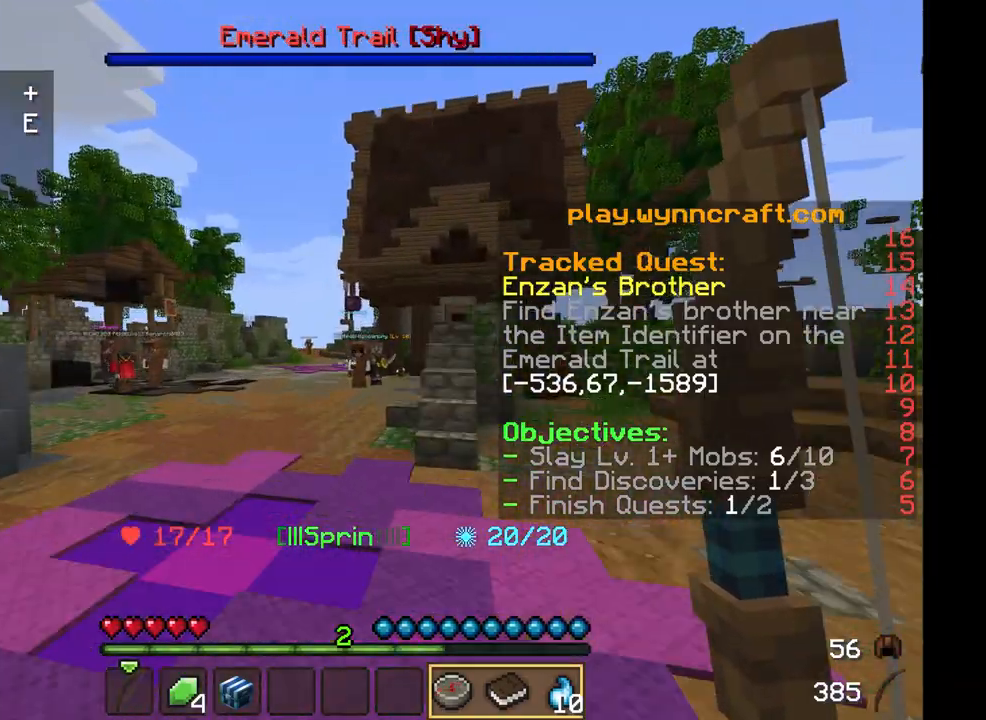
{"keys": ["w"], "mouse": [], "events": []}
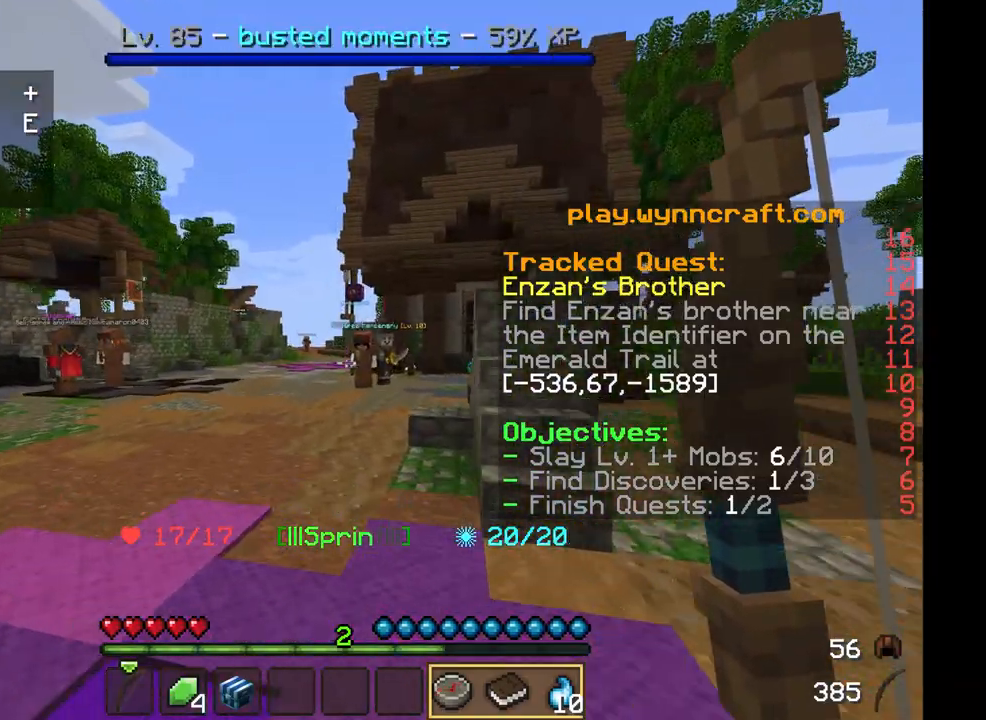
{"keys": ["w"], "mouse": [], "events": []}
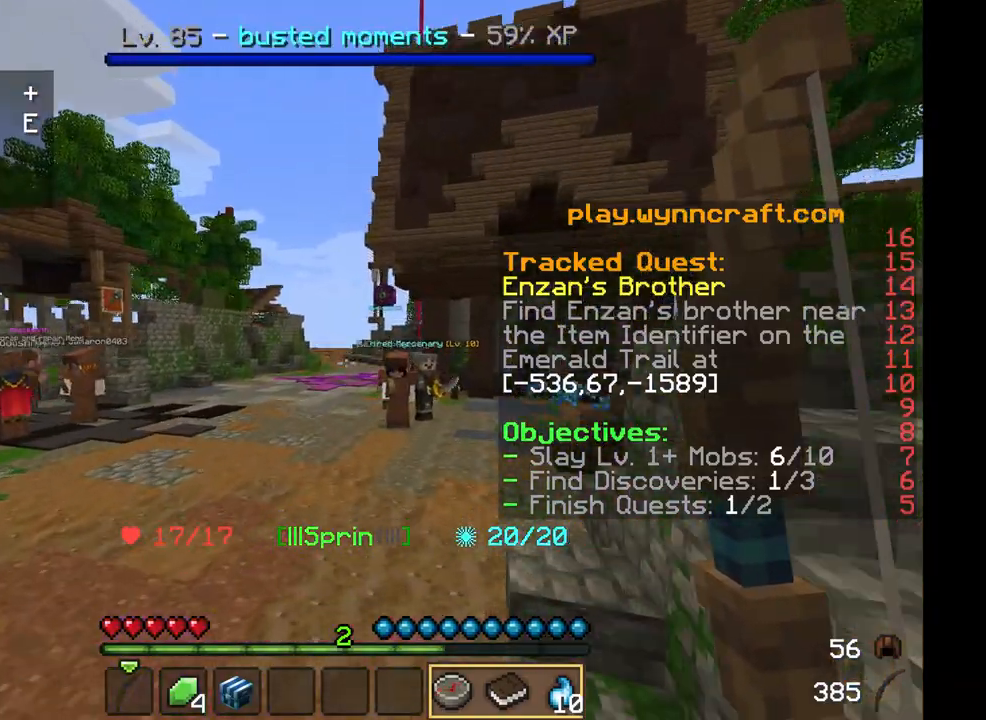
{"keys": ["w"], "mouse": [], "events": []}
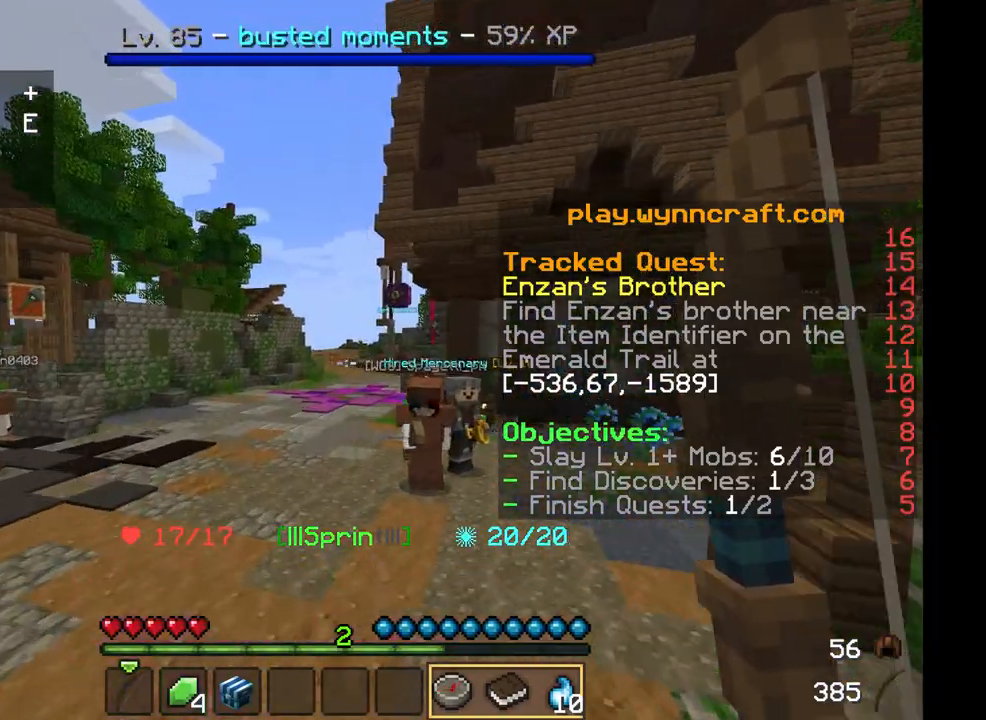
{"keys": ["w"], "mouse": [], "events": []}
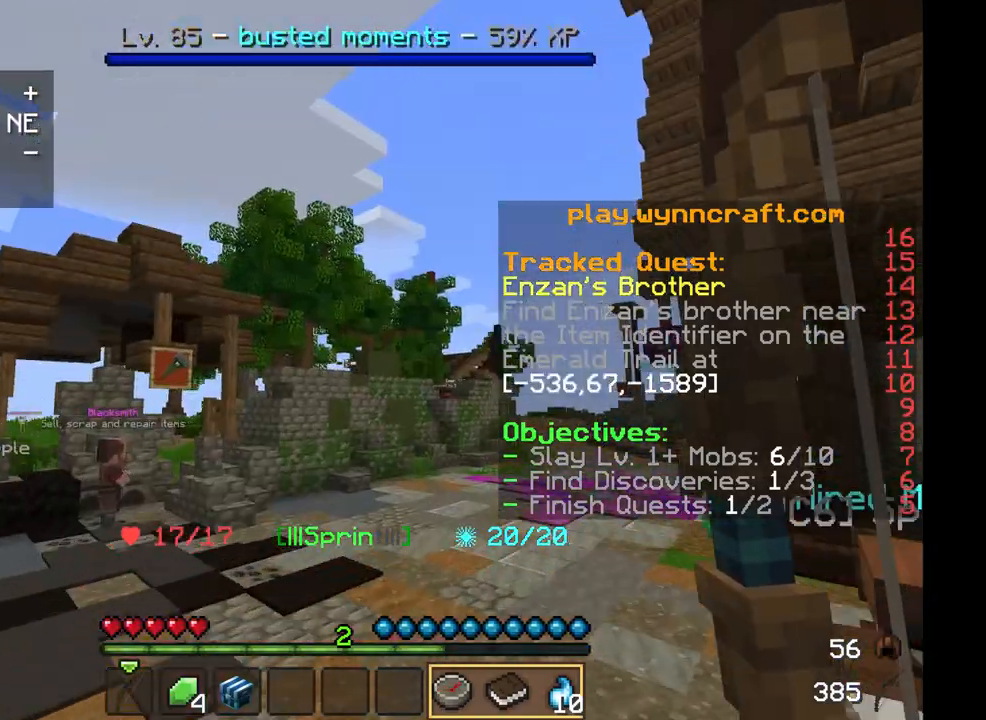
{"keys": ["w"], "mouse": [], "events": [[42, "mouse_left", "down"], [167, "mouse_left", "up"]]}
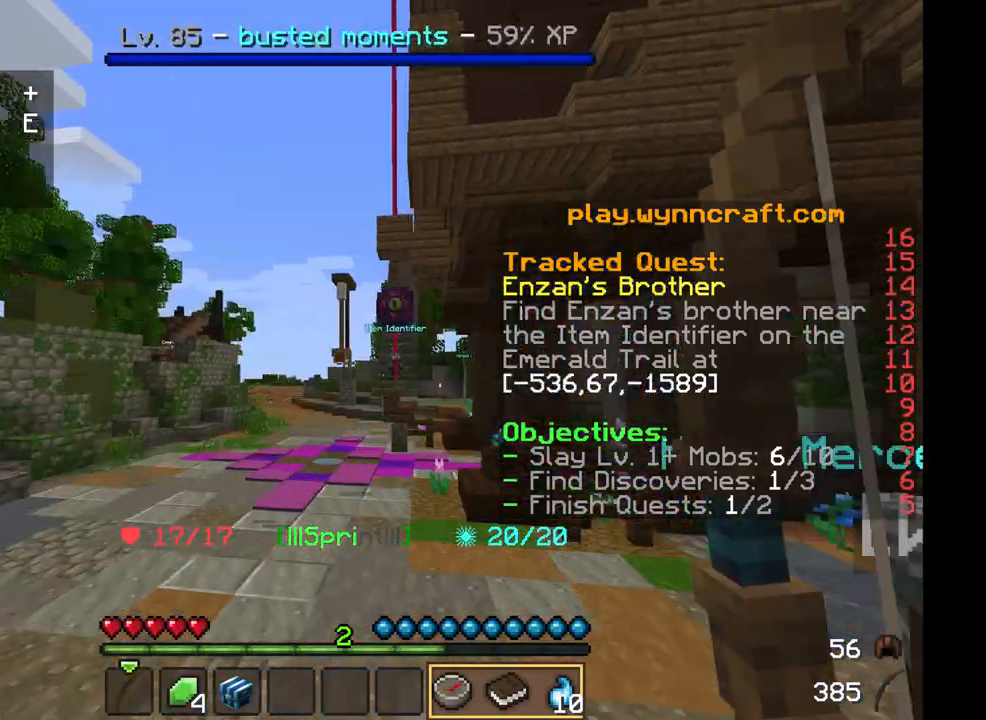
{"keys": ["a", "w"], "mouse": [], "events": [[333, "a", "down"]]}
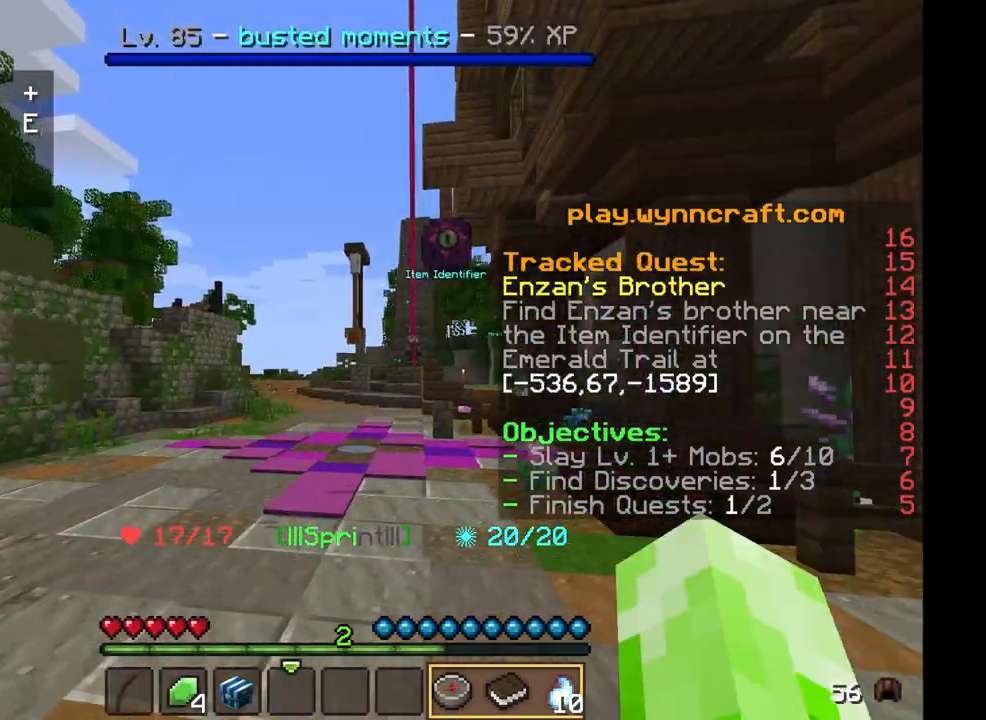
{"keys": ["w"], "mouse": [], "events": [[333, "a", "up"]]}
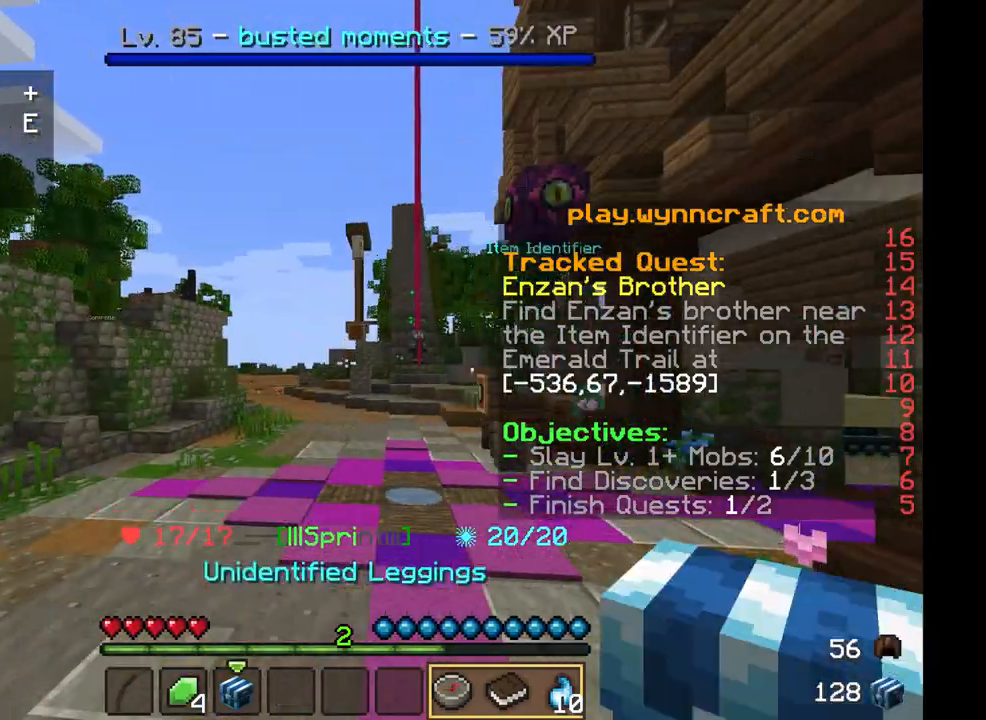
{"keys": ["w"], "mouse": [], "events": []}
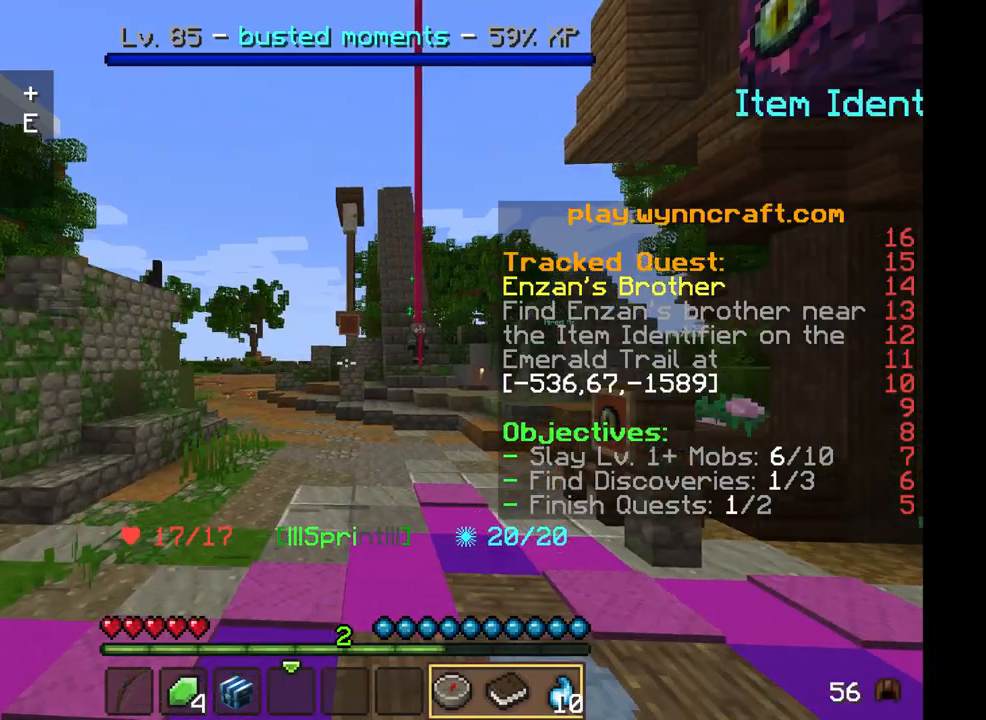
{"keys": ["w"], "mouse": [], "events": []}
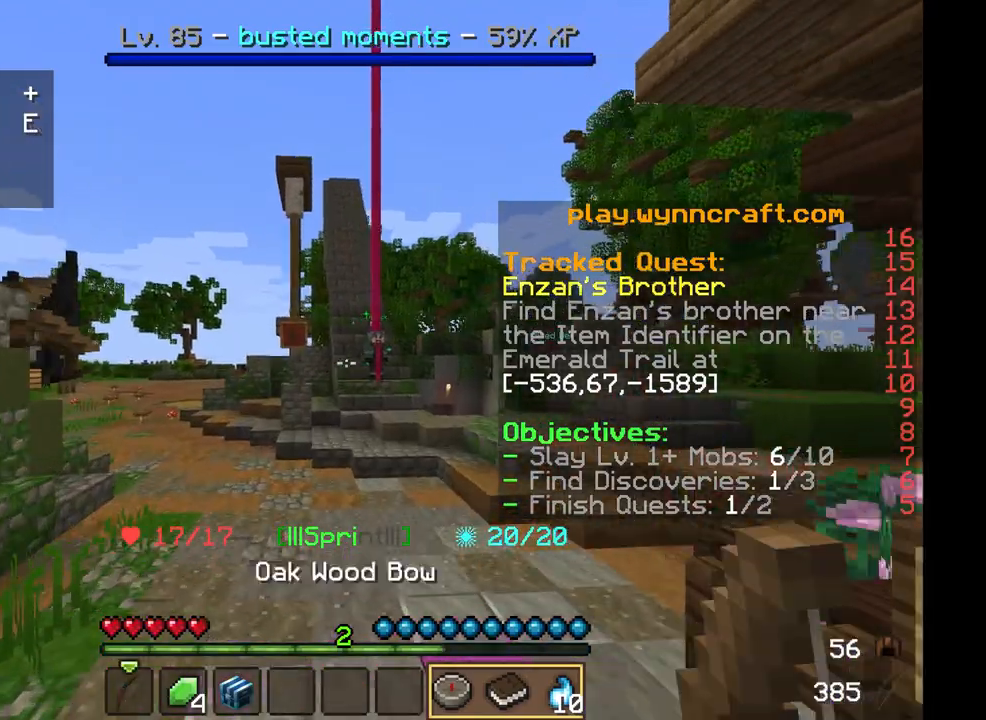
{"keys": ["w"], "mouse": [], "events": []}
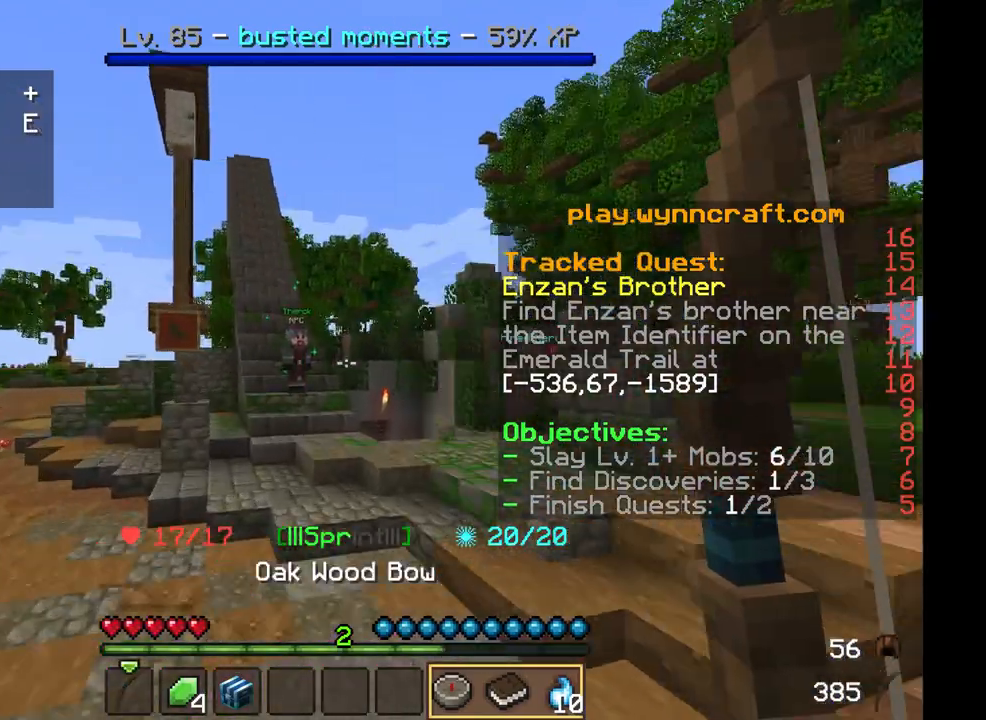
{"keys": ["w"], "mouse": [], "events": []}
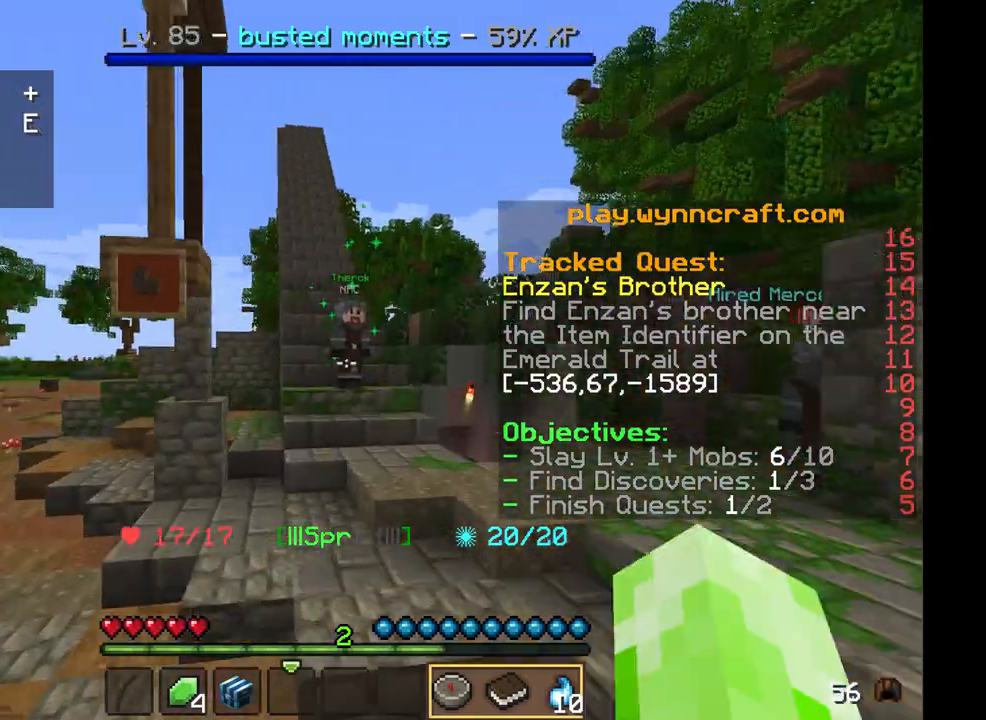
{"keys": ["w"], "mouse": [], "events": []}
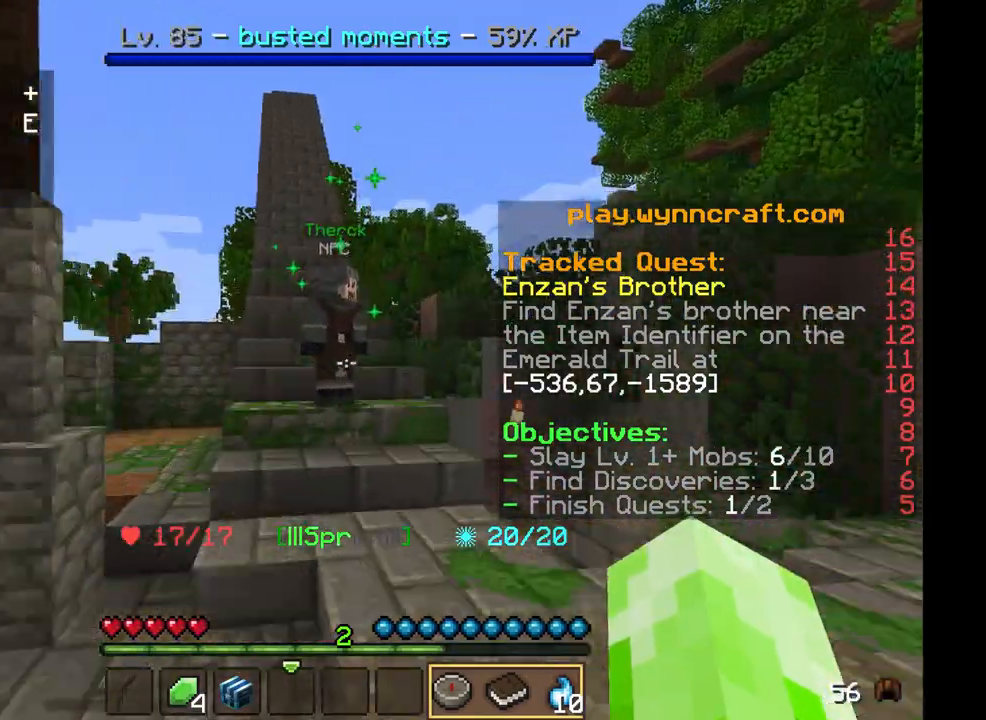
{"keys": ["w"], "mouse": [], "events": []}
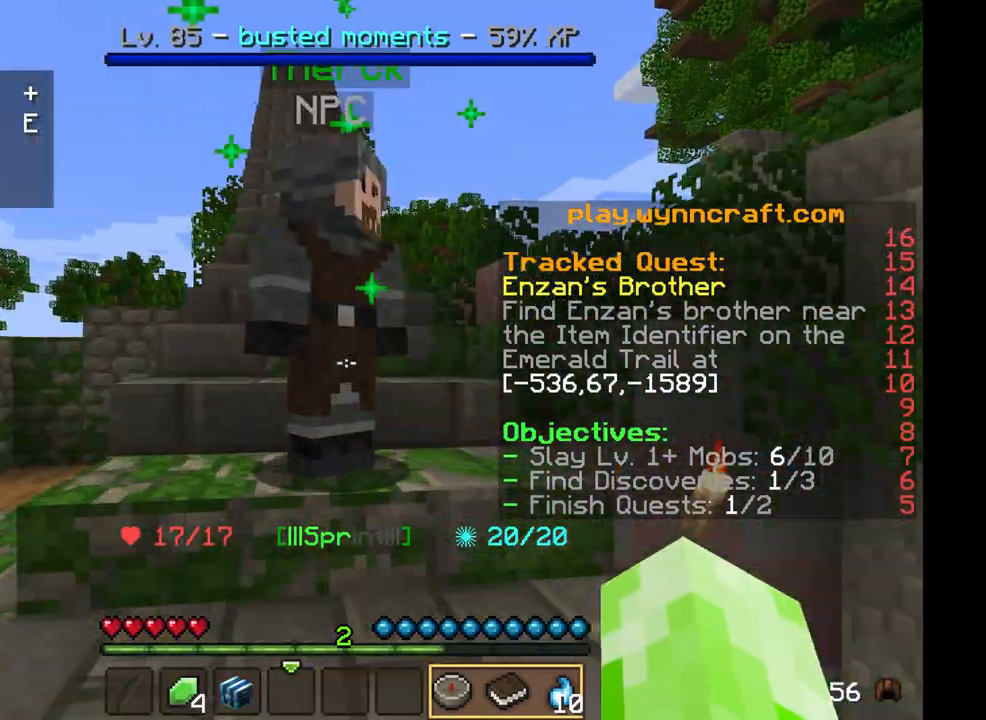
{"keys": [], "mouse": [], "events": [[83, "w", "up"], [125, "mouse_right", "down"], [458, "mouse_right", "up"]]}
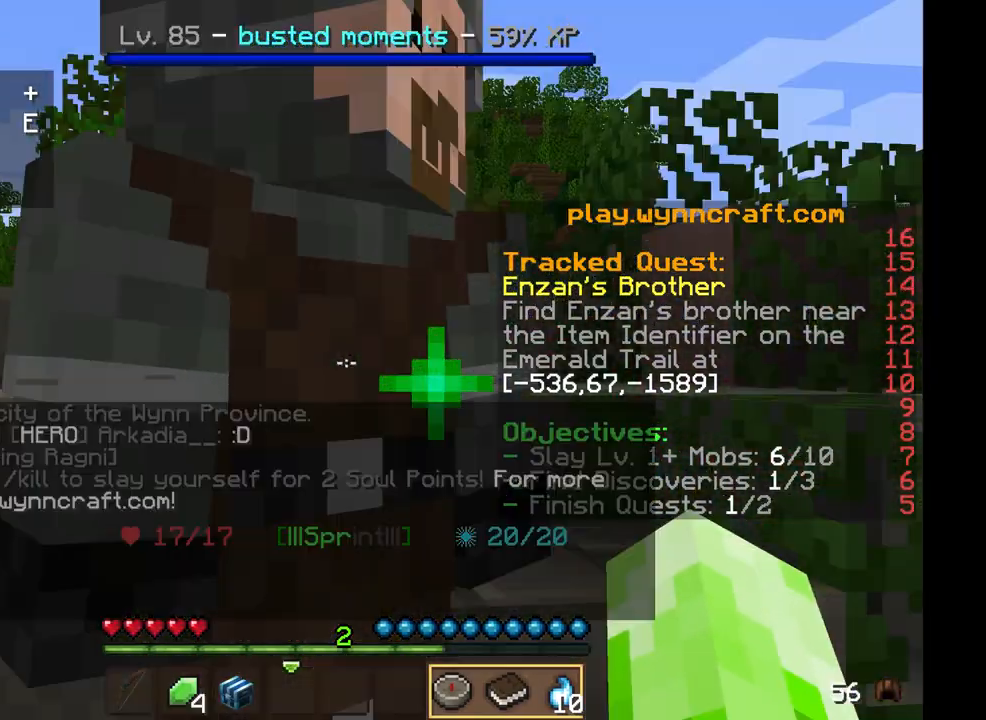
{"keys": [], "mouse": [], "events": []}
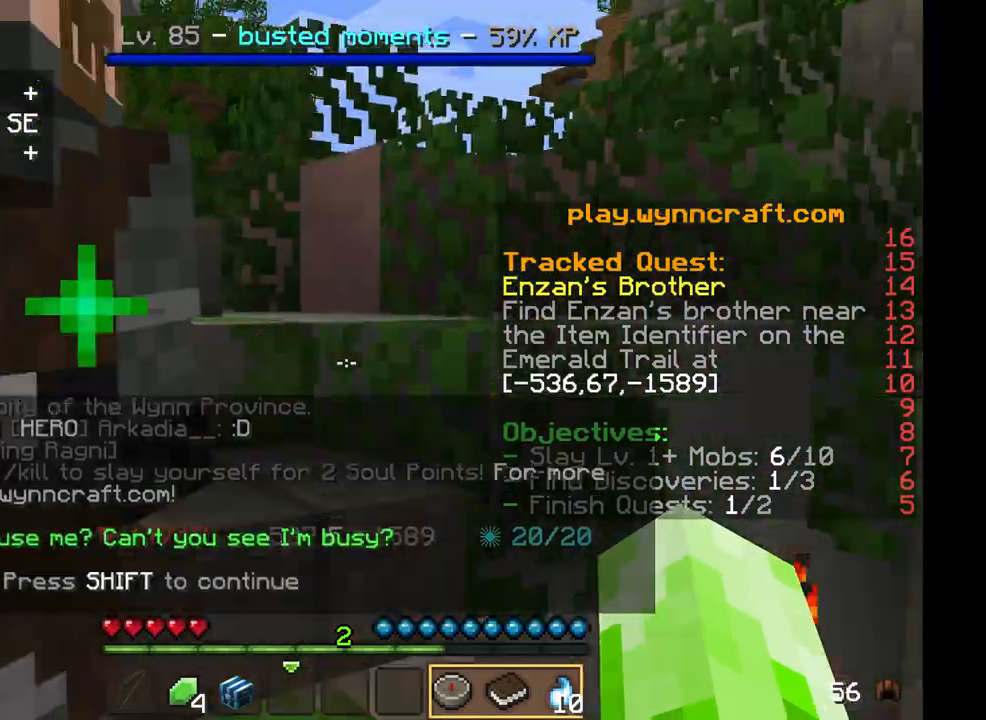
{"keys": [], "mouse": [], "events": []}
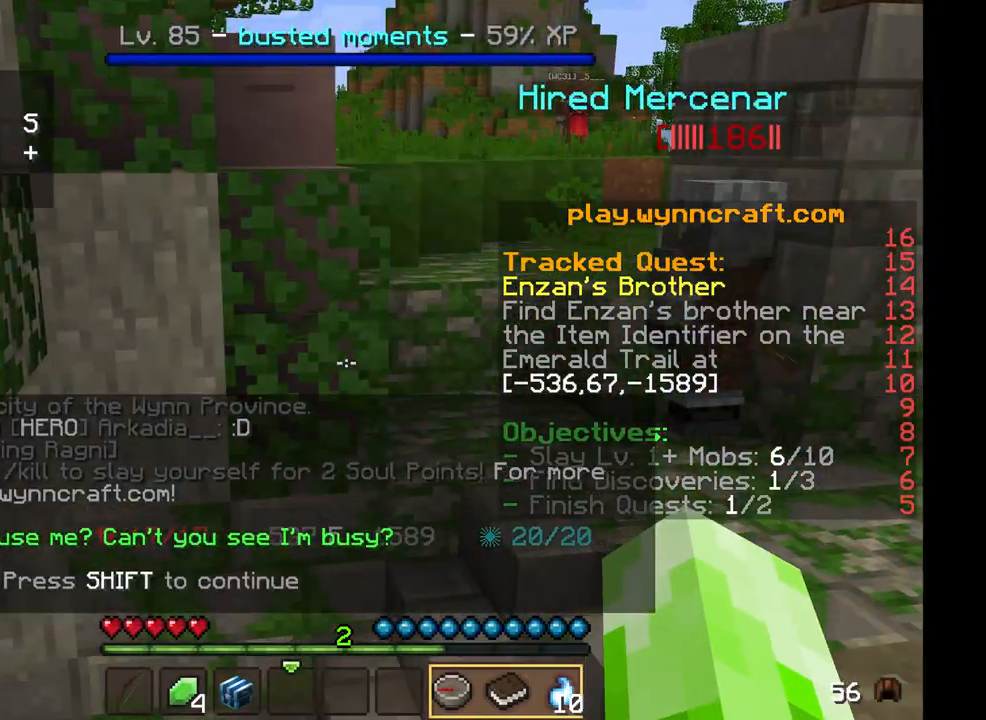
{"keys": [], "mouse": [], "events": []}
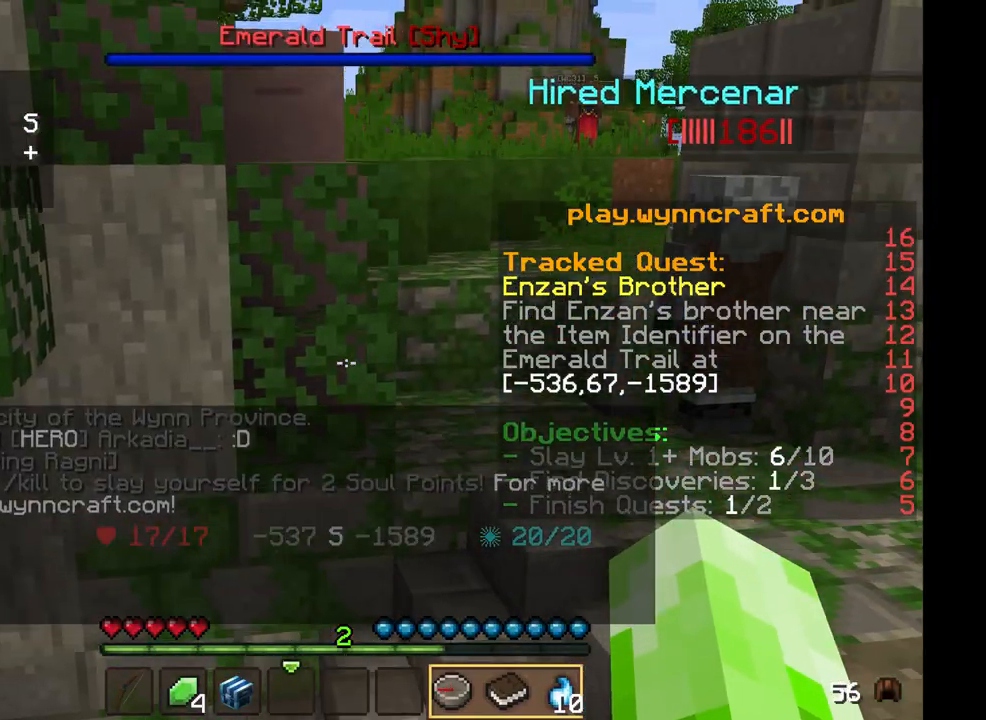
{"keys": [], "mouse": [], "events": []}